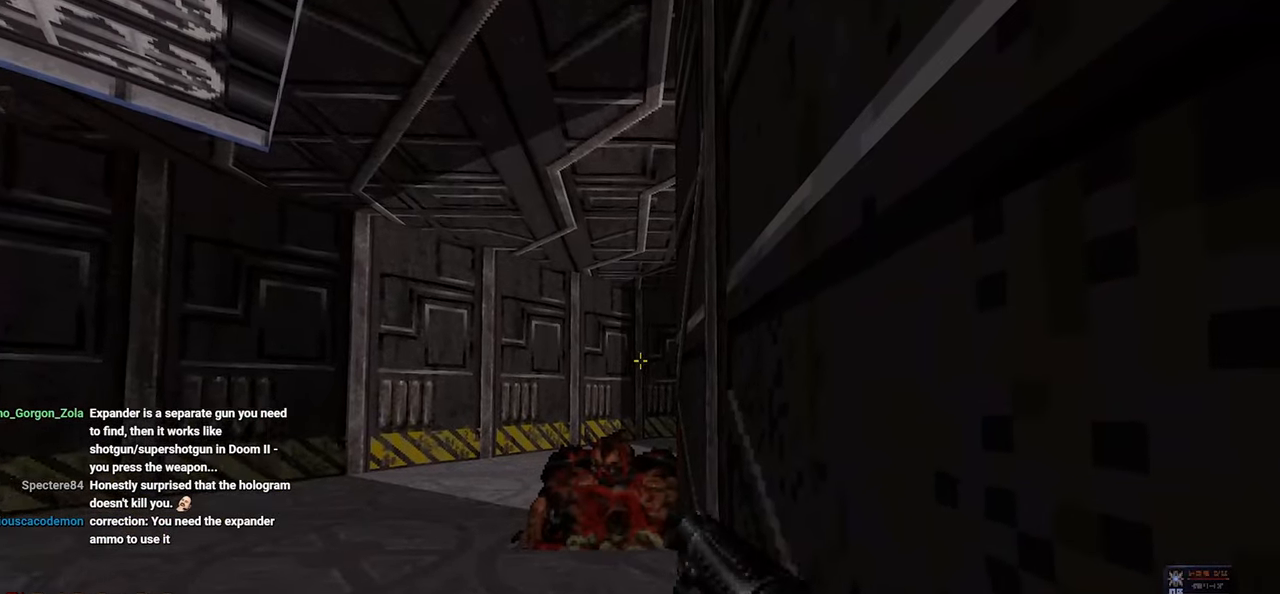
Gameplay with keyboard and mouse; each line is a JSON object with the keys and mouse buttons held at the frame after it. "events" lists presses ("down") and releases ("up") of "1", "2", "3", "4", "a", "alt", "c", "ctrl", "d", "e", "f", "q", "r", "s", "shift", "space", "tab", "v", "w", "x", "z", "mouse_left", "mouse_wheel" and "mouse_right" between this image and that frame as [ms after this image, input, new state], when the widget could be followed in between. "mouse_left", "mouse_wheel", "mouse_right" = the "left", "wheel", "right" buttons of the "mouse" list. No other keys are recorded. "wheel" means that the mouse wheel is clicked or scrolled. "mouse_move" is the direction in which the mouse moves at that frame (one of eight, or "still"), when it could be read.
{"keys": ["a", "w"], "mouse": [], "mouse_move": "down-right", "events": [[417, "a", "down"], [417, "w", "down"]]}
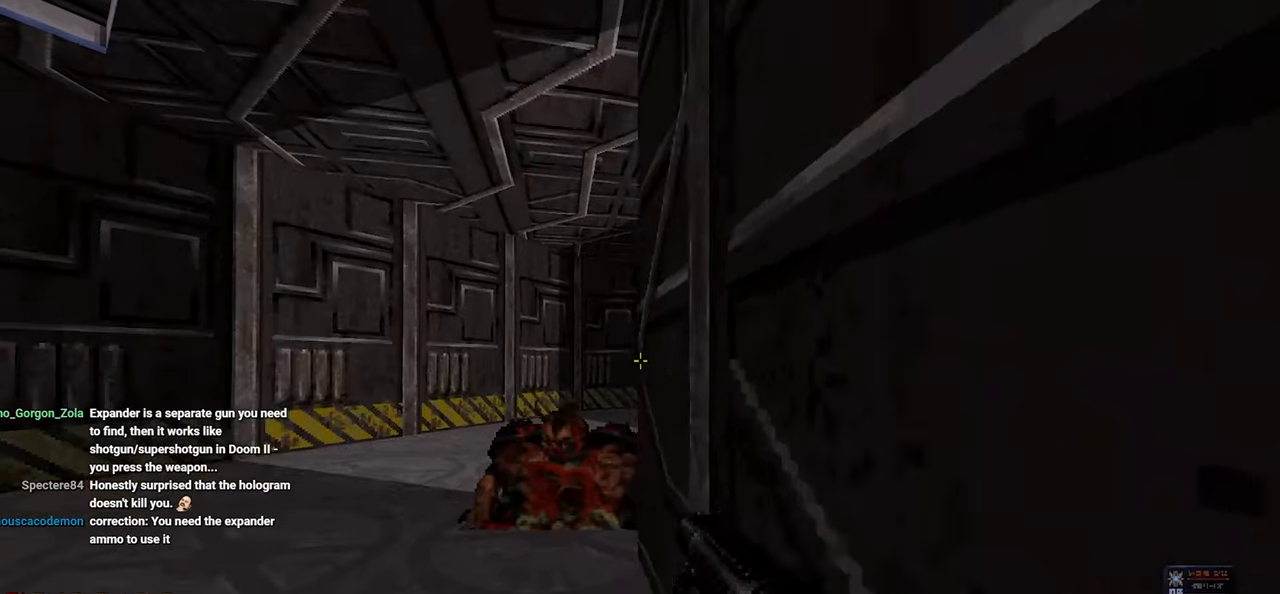
{"keys": [], "mouse": [], "mouse_move": "up-right", "events": [[150, "a", "up"], [150, "w", "up"]]}
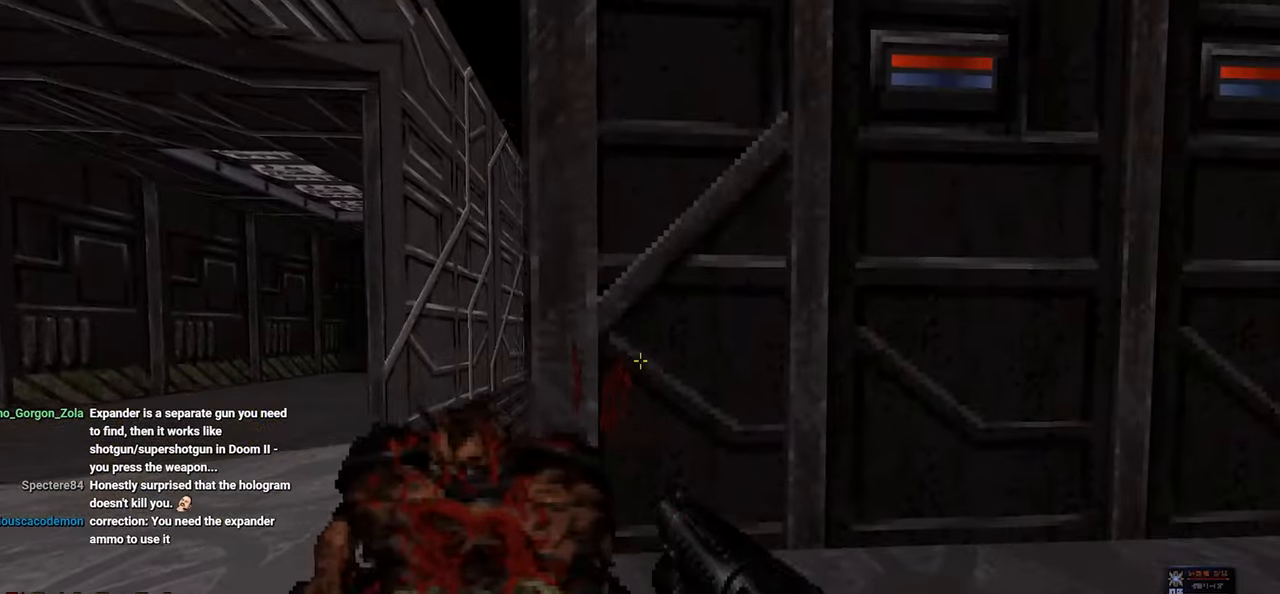
{"keys": [], "mouse": [], "mouse_move": "up-left", "events": [[317, "w", "down"], [417, "w", "up"]]}
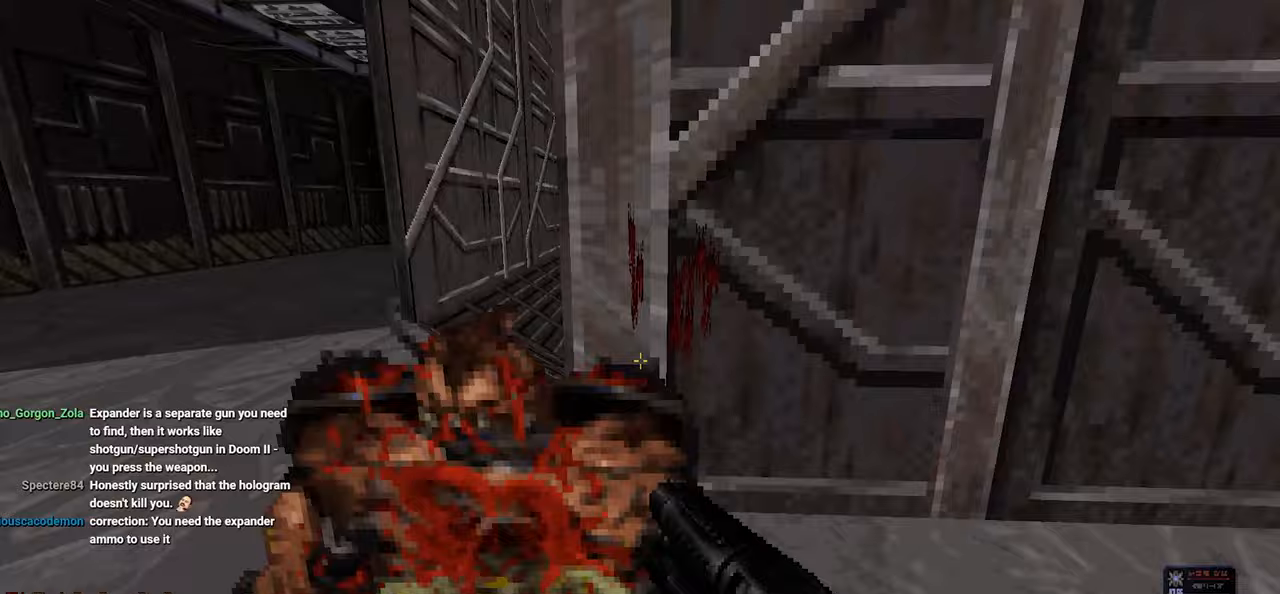
{"keys": [], "mouse": [], "mouse_move": "down-right", "events": [[50, "a", "down"], [50, "w", "down"], [133, "w", "up"], [183, "a", "up"], [367, "a", "down"], [467, "a", "up"]]}
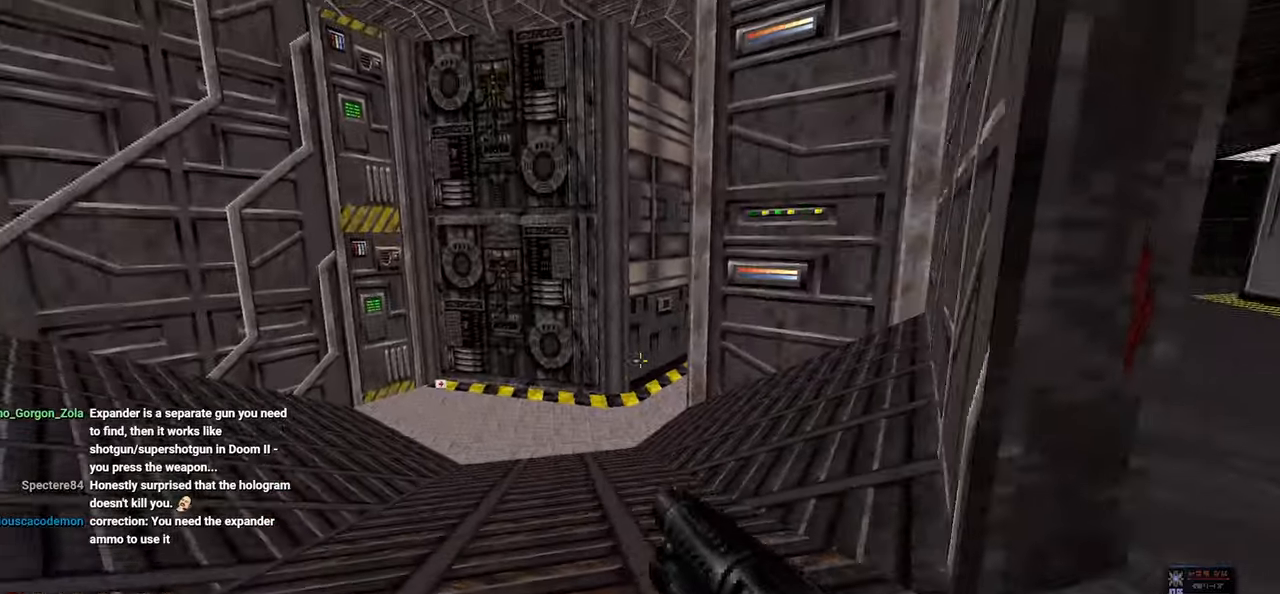
{"keys": [], "mouse": [], "mouse_move": "right", "events": [[117, "a", "down"], [250, "s", "down"], [433, "s", "up"], [483, "a", "up"]]}
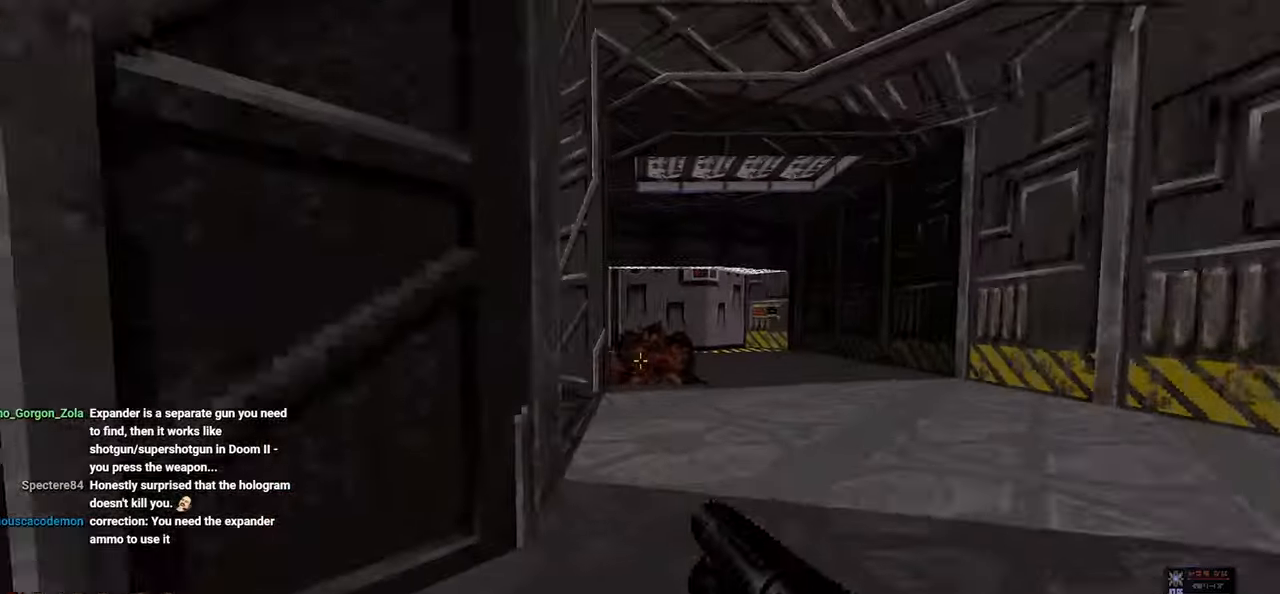
{"keys": ["a"], "mouse": [], "mouse_move": "left", "events": [[500, "a", "down"]]}
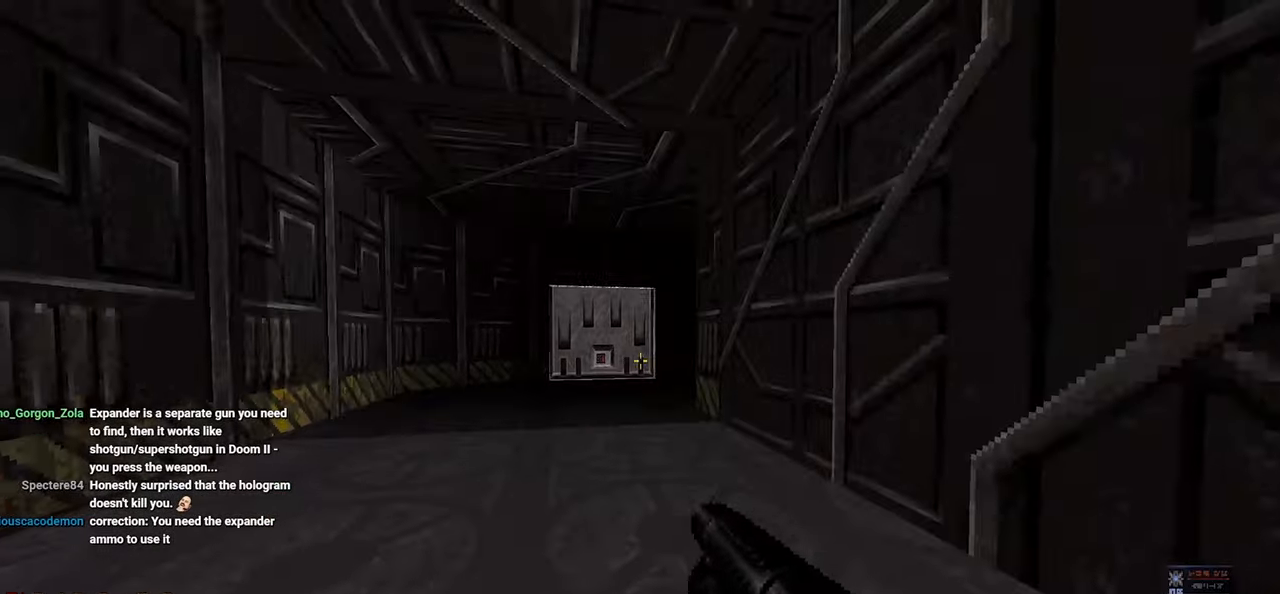
{"keys": ["w"], "mouse": [], "mouse_move": "up-right", "events": [[50, "w", "down"], [183, "a", "up"]]}
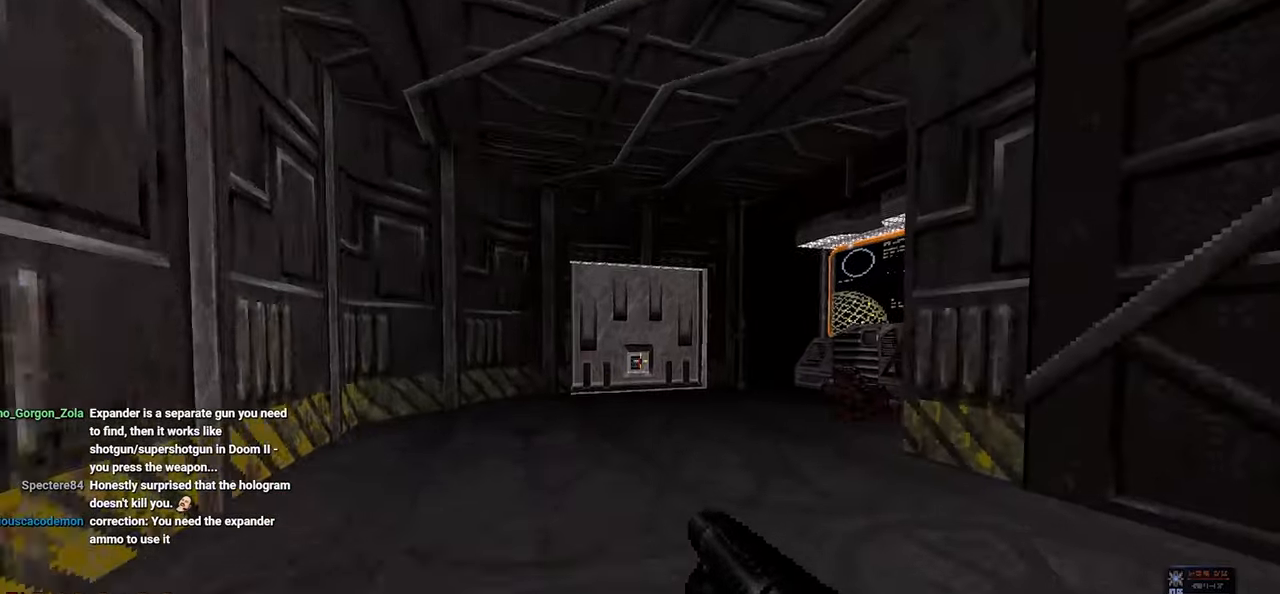
{"keys": [], "mouse": [], "mouse_move": "still", "events": [[267, "w", "up"]]}
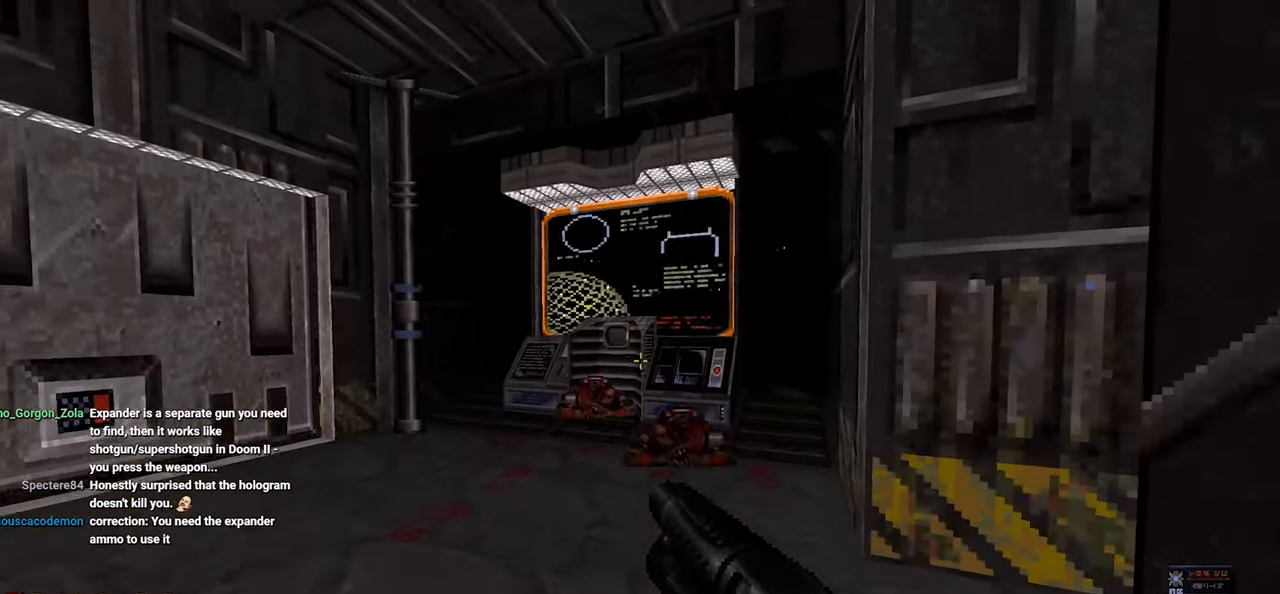
{"keys": [], "mouse": [], "mouse_move": "right", "events": [[133, "w", "down"], [317, "a", "down"], [317, "w", "up"], [367, "a", "up"]]}
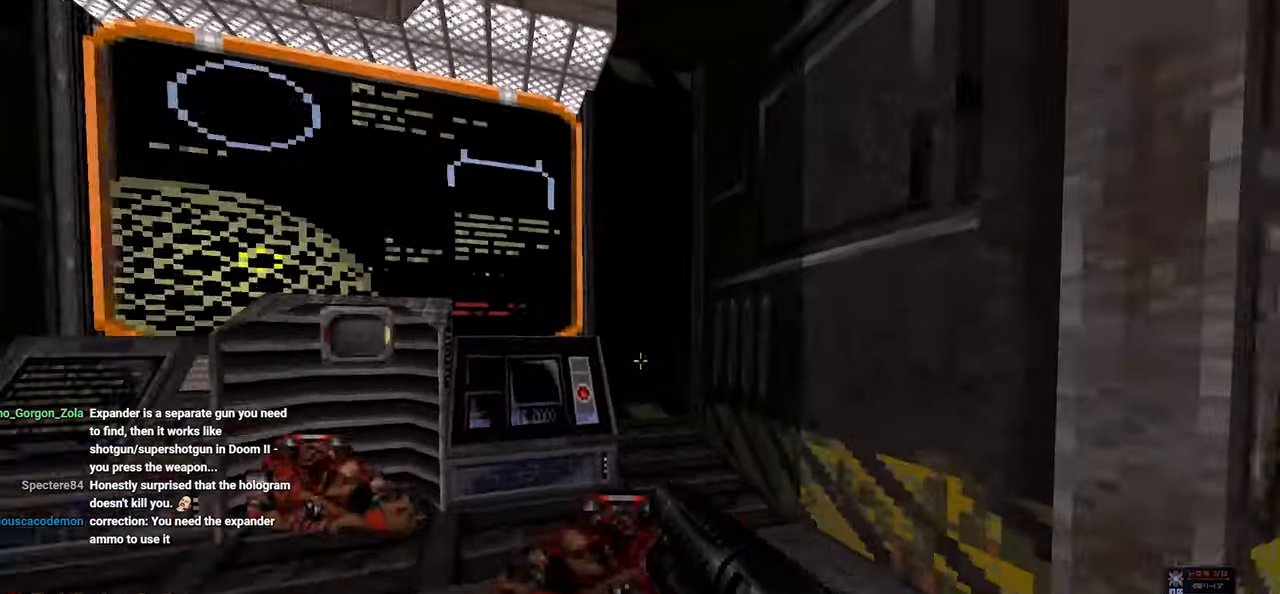
{"keys": ["d", "w"], "mouse": [], "mouse_move": "right", "events": [[50, "d", "down"], [83, "d", "up"], [283, "w", "down"], [333, "d", "down"]]}
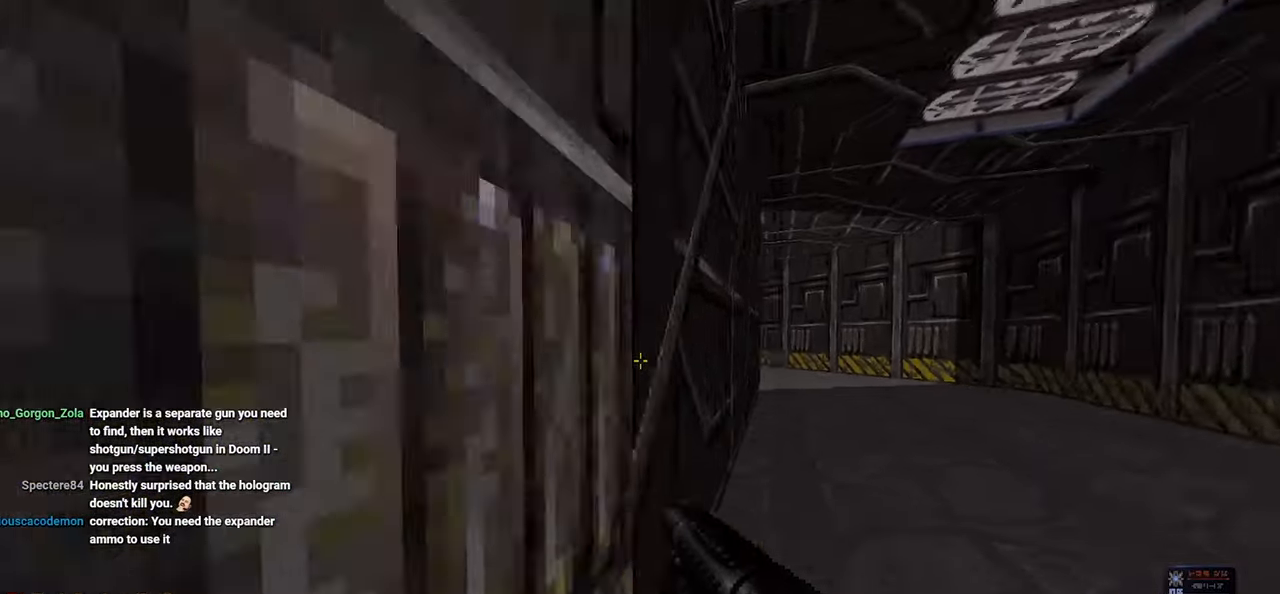
{"keys": ["w"], "mouse": [], "mouse_move": "still", "events": [[433, "d", "up"]]}
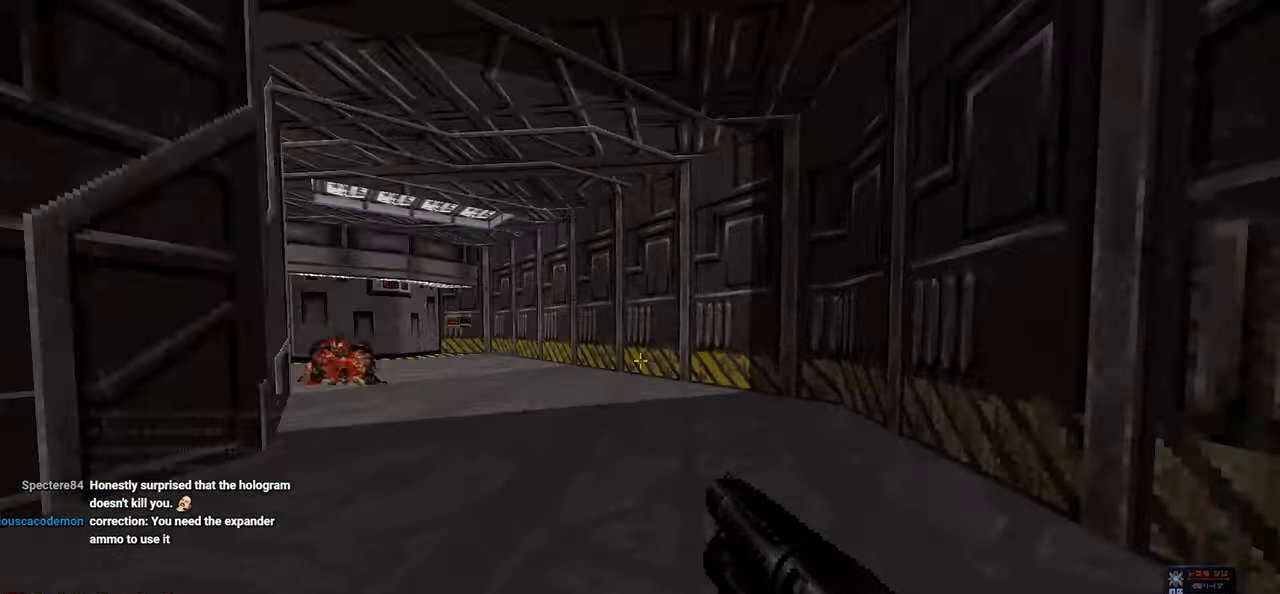
{"keys": ["w"], "mouse": [], "mouse_move": "right", "events": [[83, "w", "up"], [183, "w", "down"]]}
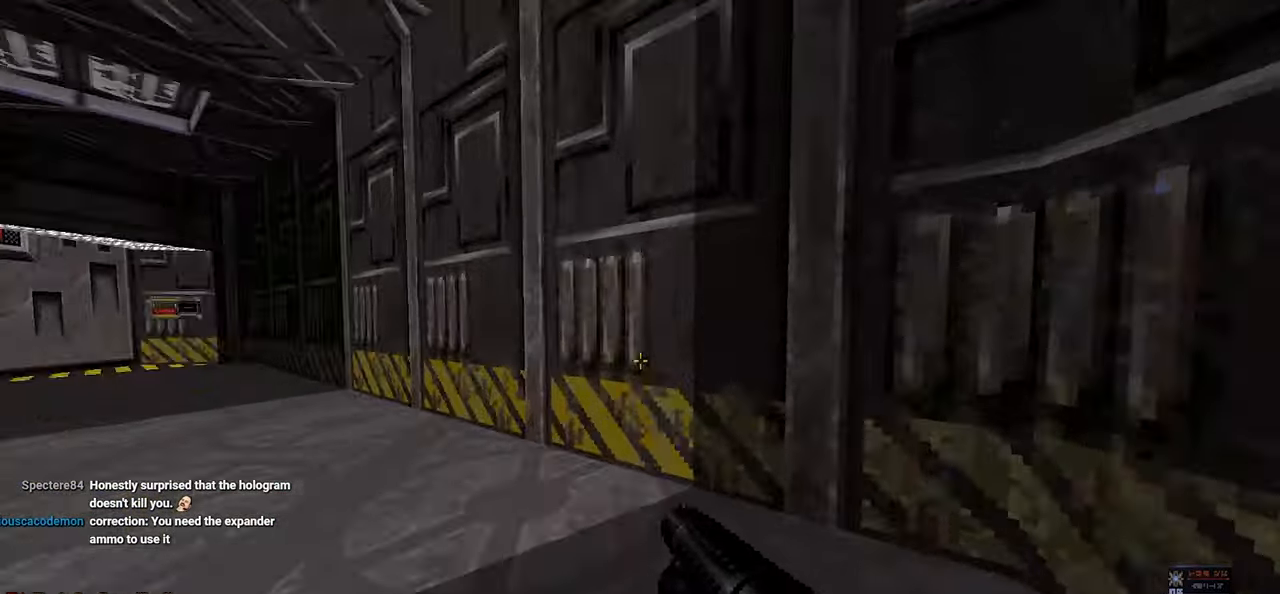
{"keys": ["w"], "mouse": [], "mouse_move": "left", "events": [[150, "e", "down"], [233, "e", "up"], [283, "a", "down"], [333, "a", "up"], [333, "e", "down"], [417, "e", "up"]]}
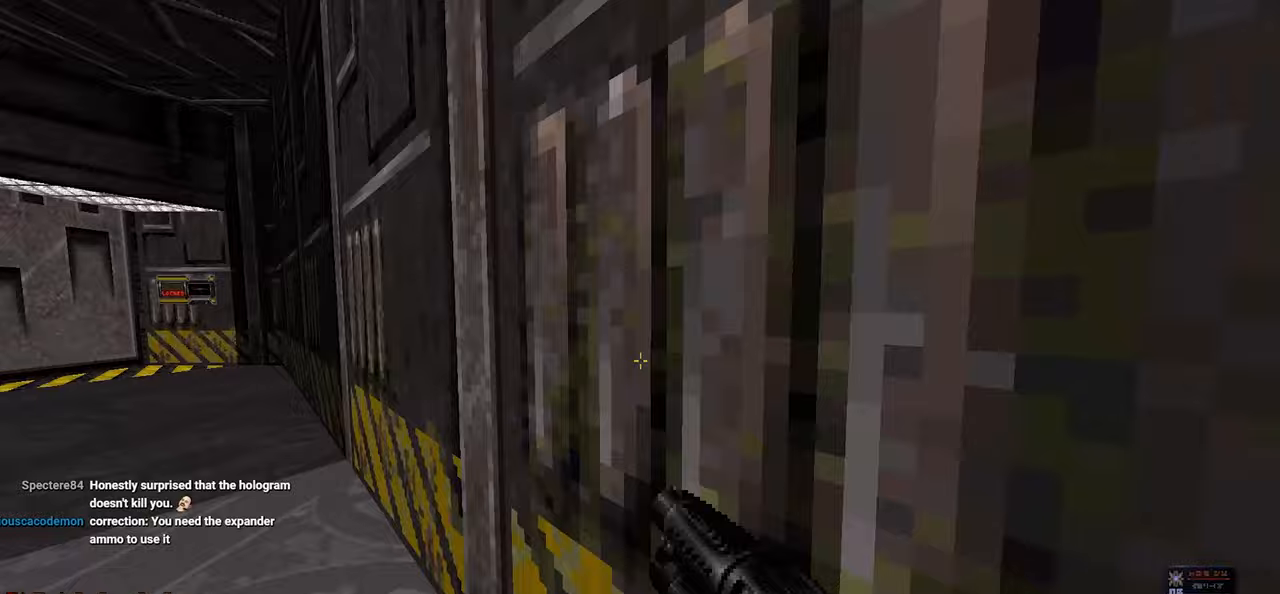
{"keys": [], "mouse": [], "mouse_move": "left", "events": [[17, "e", "down"], [67, "e", "up"], [150, "e", "down"], [250, "e", "up"], [300, "e", "down"], [450, "e", "up"], [483, "w", "up"]]}
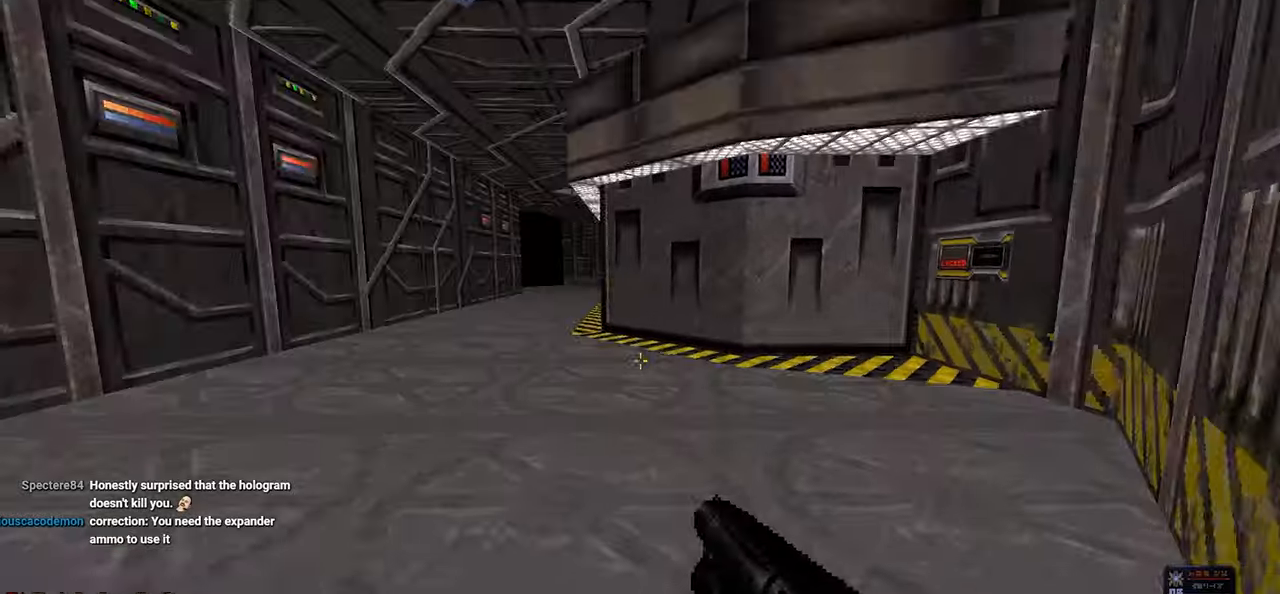
{"keys": [], "mouse": [], "mouse_move": "left", "events": [[217, "a", "down"], [317, "a", "up"]]}
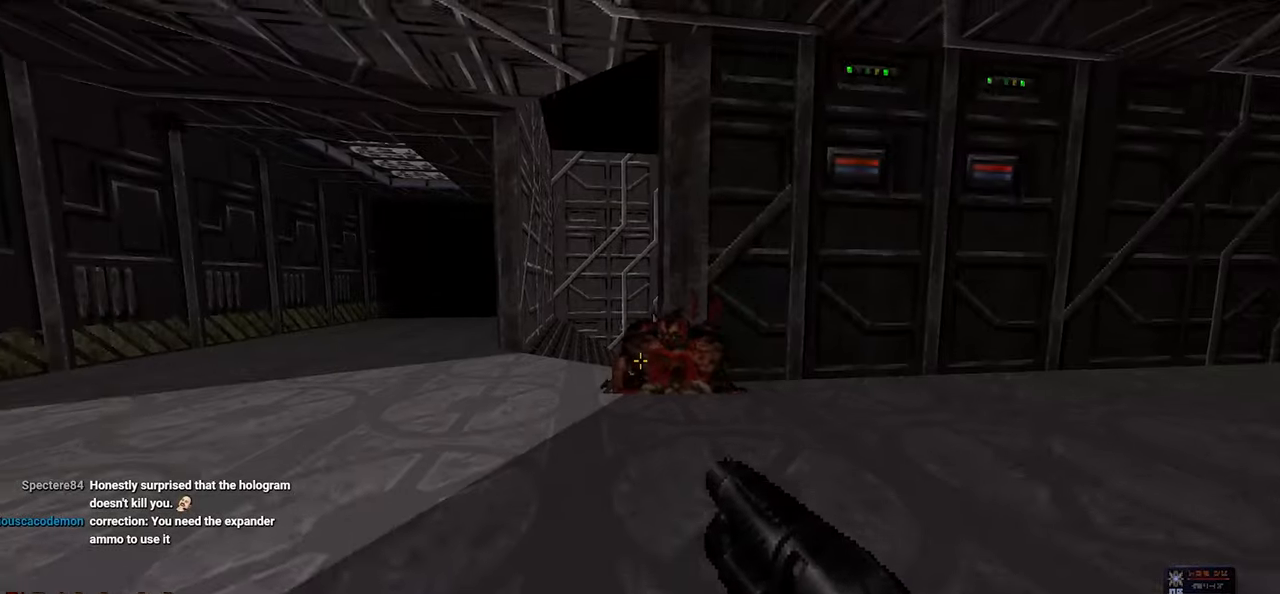
{"keys": ["a"], "mouse": [], "mouse_move": "still", "events": [[200, "w", "down"], [467, "a", "down"], [467, "w", "up"]]}
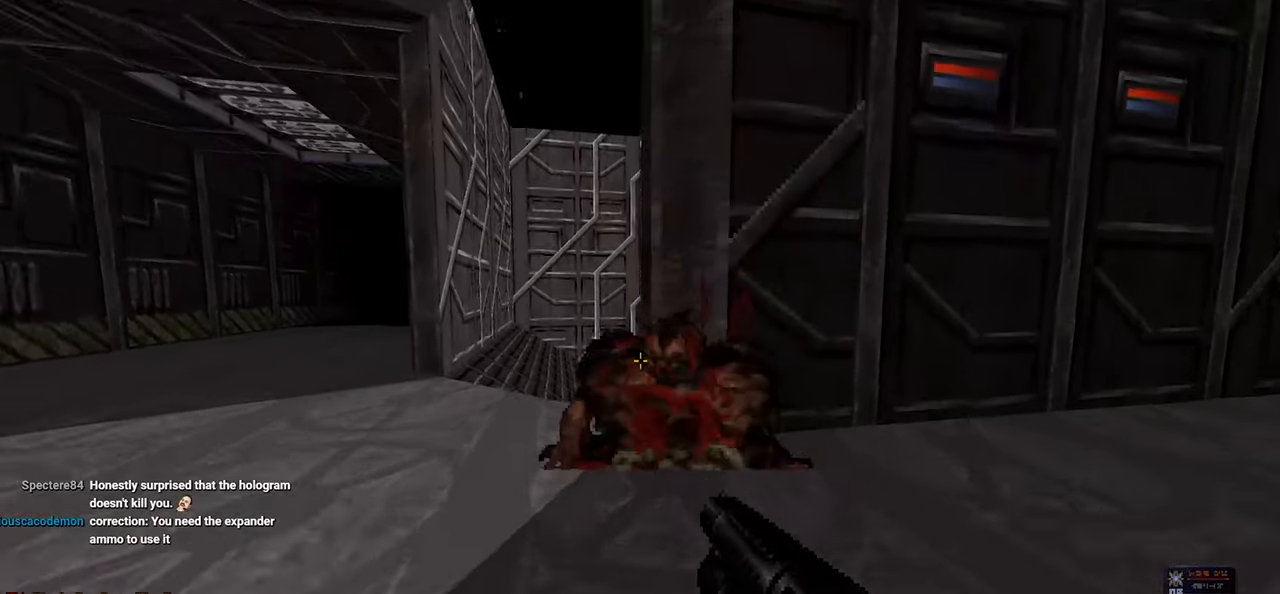
{"keys": [], "mouse": [], "mouse_move": "right", "events": [[67, "a", "up"], [200, "w", "down"], [350, "w", "up"]]}
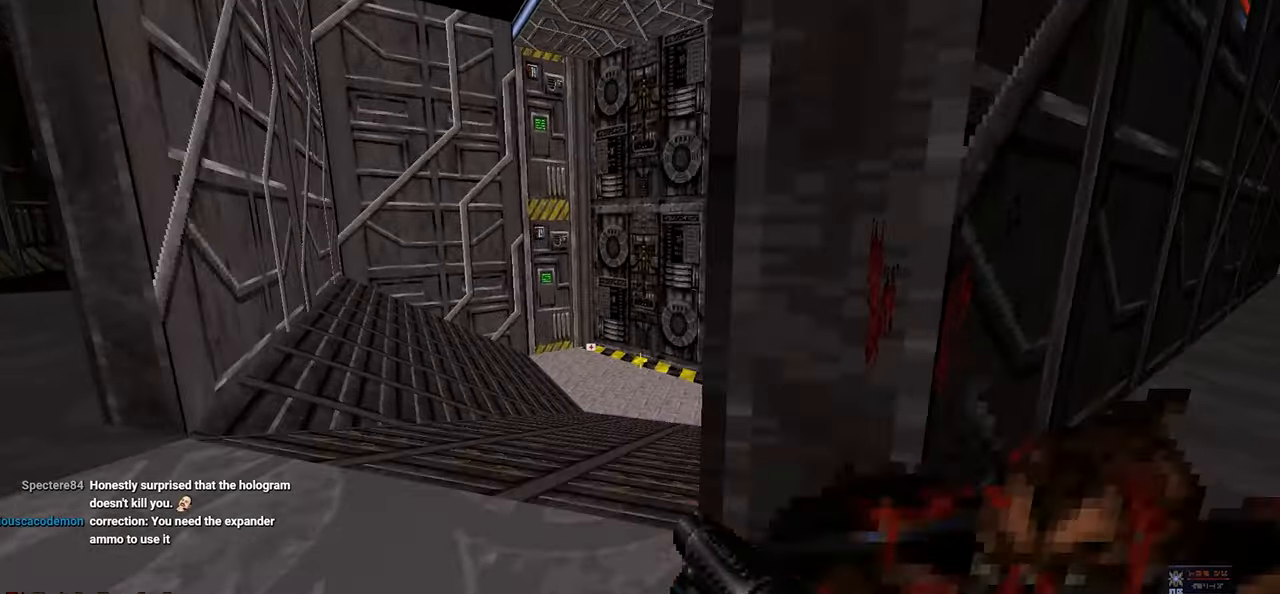
{"keys": [], "mouse": [], "mouse_move": "left", "events": [[33, "a", "down"], [117, "a", "up"], [267, "a", "down"], [267, "w", "down"], [367, "a", "up"], [367, "w", "up"]]}
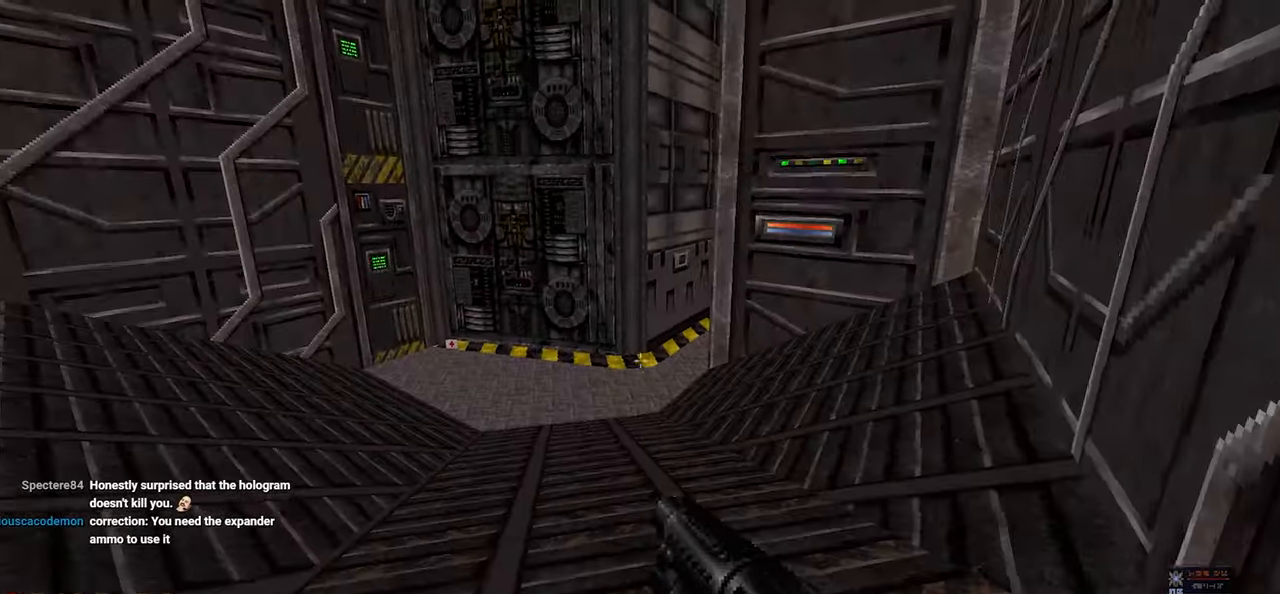
{"keys": [], "mouse": [], "mouse_move": "up-right", "events": [[100, "a", "down"], [100, "w", "down"], [233, "a", "up"], [233, "w", "up"]]}
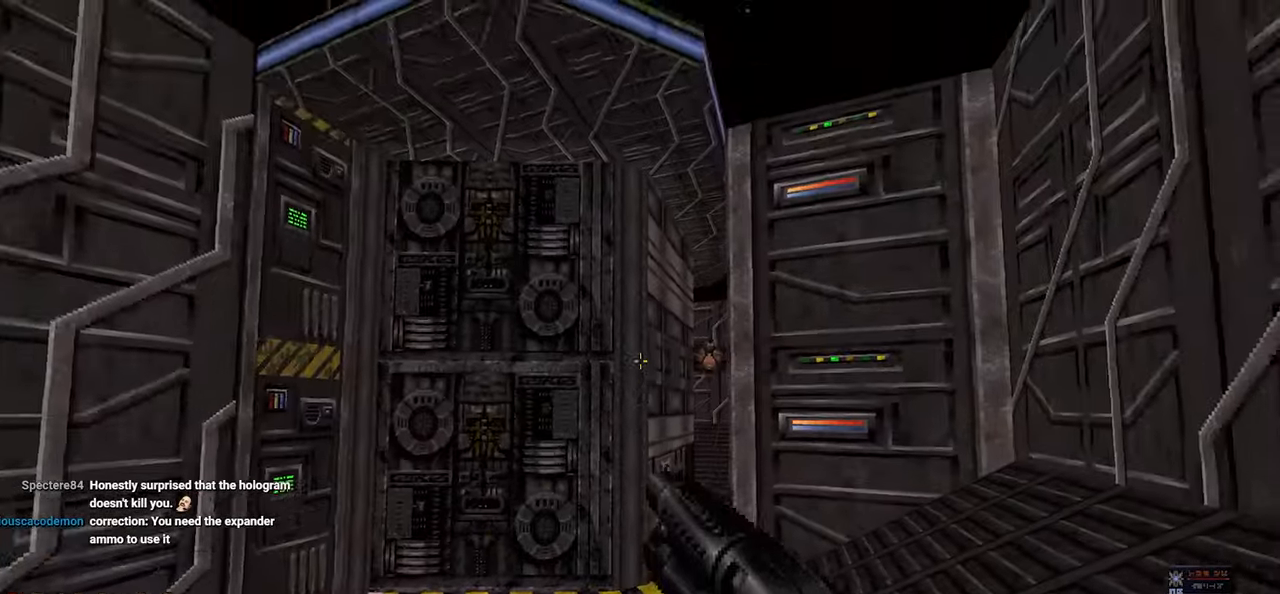
{"keys": [], "mouse": [], "mouse_move": "right", "events": [[17, "a", "down"], [117, "w", "down"], [167, "a", "up"], [167, "w", "up"], [250, "a", "down"], [250, "w", "down"], [333, "a", "up"], [333, "w", "up"]]}
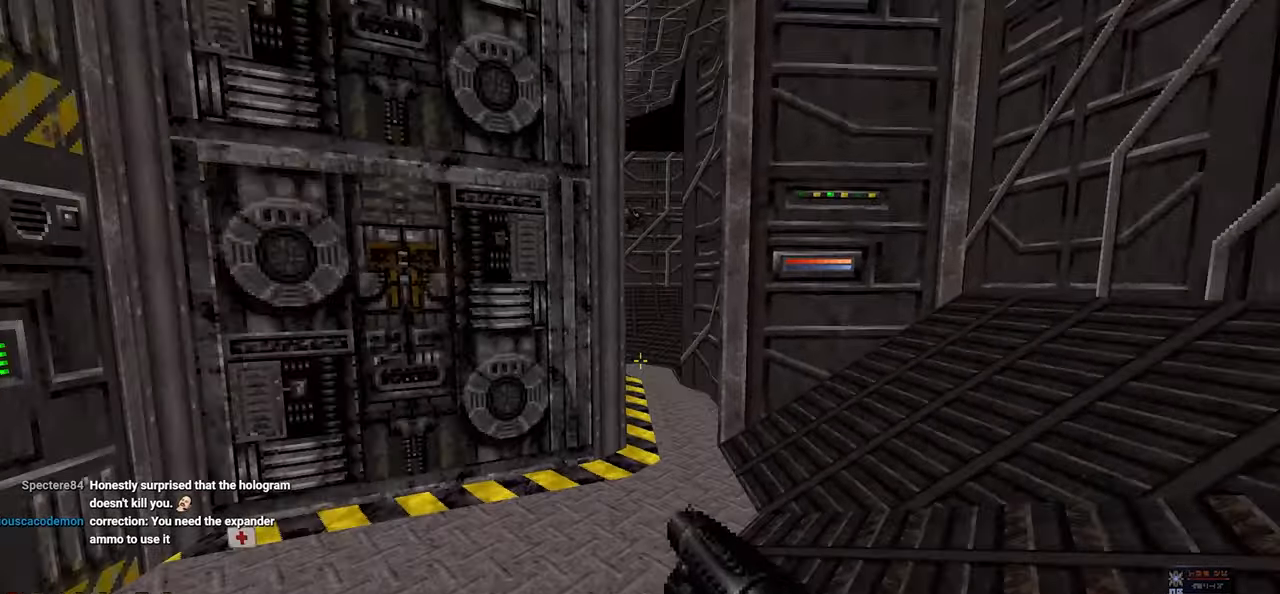
{"keys": ["a", "w"], "mouse": [], "mouse_move": "up-right", "events": [[133, "a", "down"], [267, "a", "up"], [317, "a", "down"], [450, "w", "down"]]}
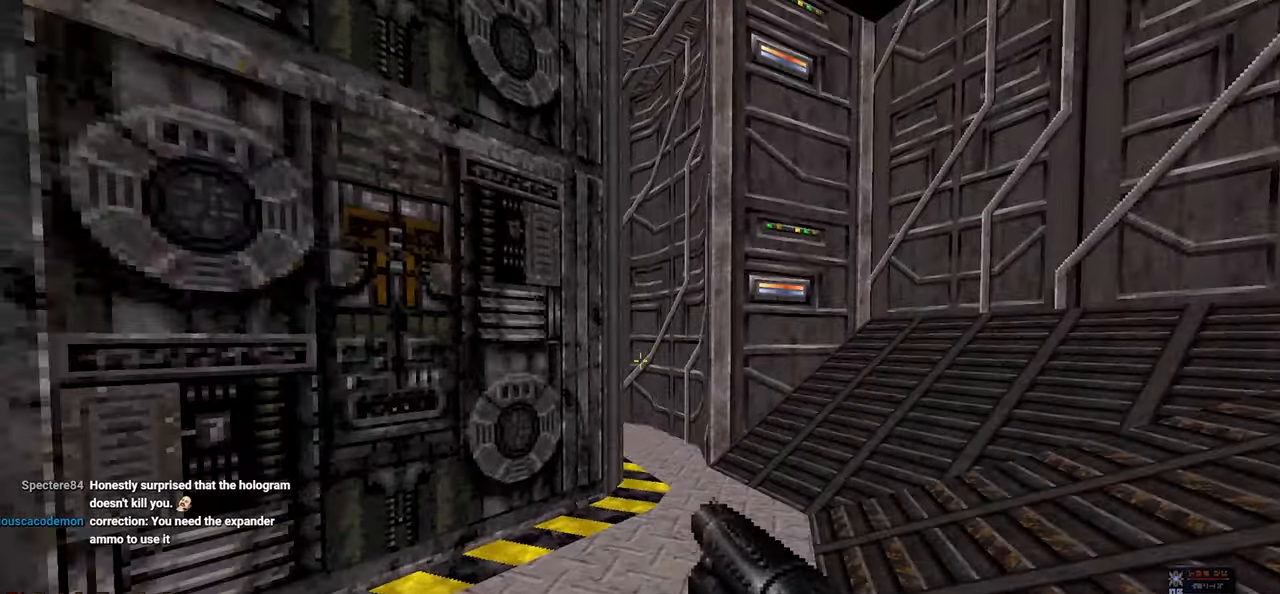
{"keys": [], "mouse": [], "mouse_move": "up-right", "events": [[183, "w", "up"], [283, "a", "up"], [333, "d", "down"], [467, "d", "up"]]}
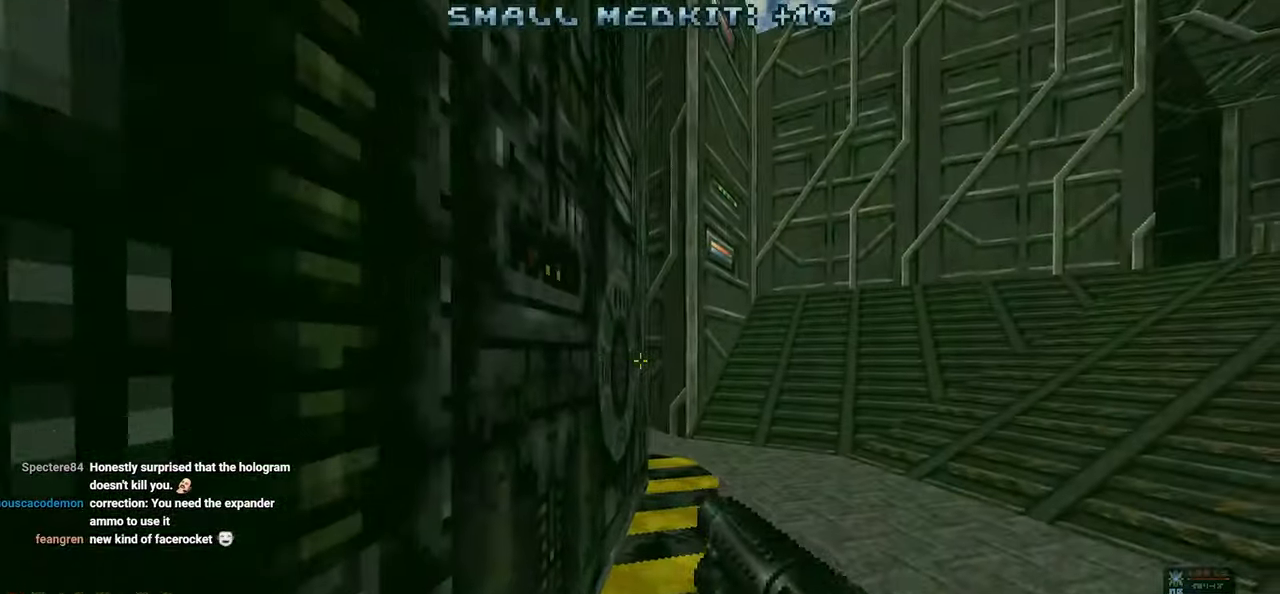
{"keys": ["d", "w"], "mouse": [], "mouse_move": "still", "events": [[333, "mouse_wheel", "down"], [433, "d", "down"], [433, "mouse_wheel", "up"], [483, "w", "down"]]}
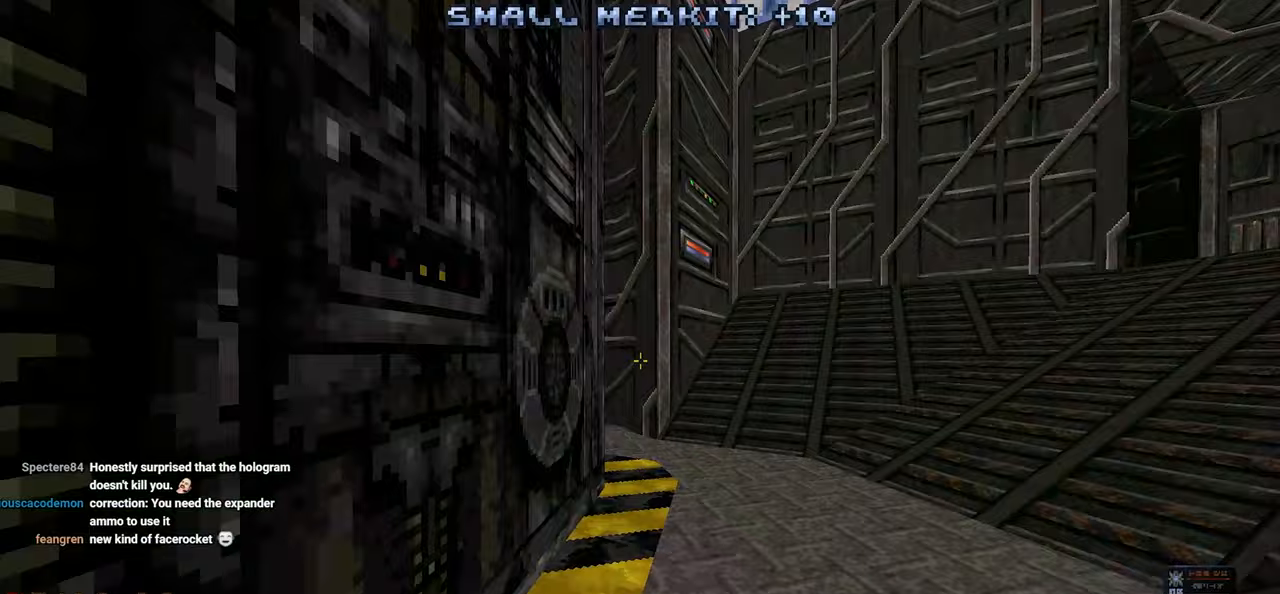
{"keys": ["d"], "mouse": ["wheel"], "mouse_move": "left", "events": [[500, "mouse_wheel", "down"], [500, "w", "up"]]}
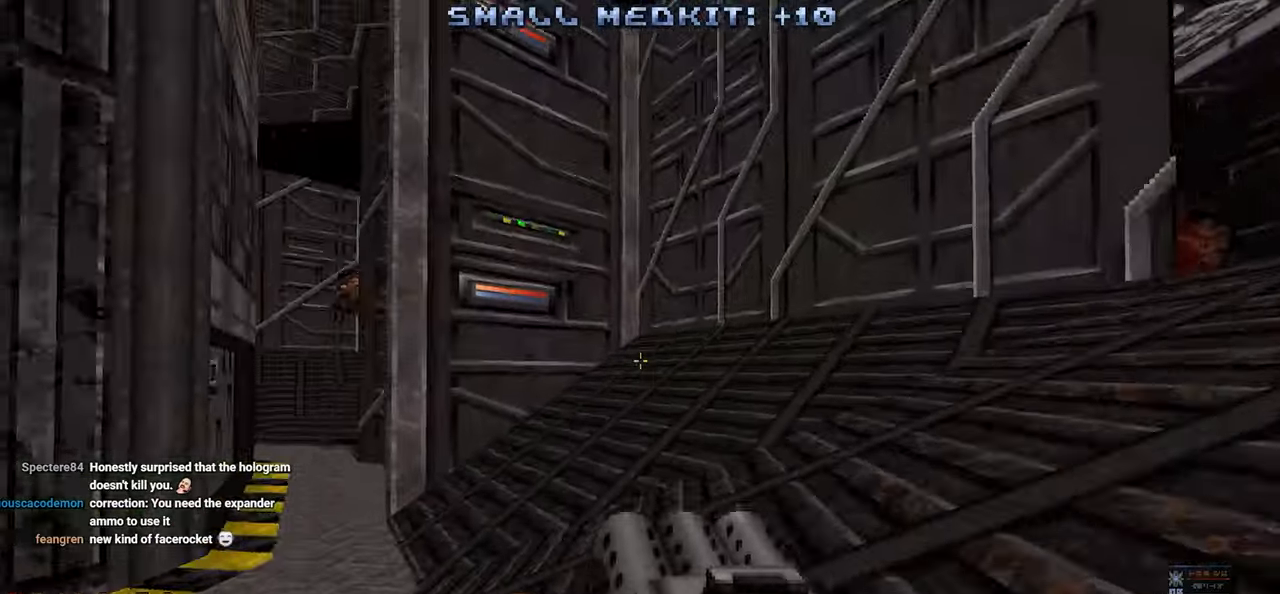
{"keys": ["d", "s"], "mouse": [], "mouse_move": "left", "events": [[50, "mouse_wheel", "up"], [183, "s", "down"]]}
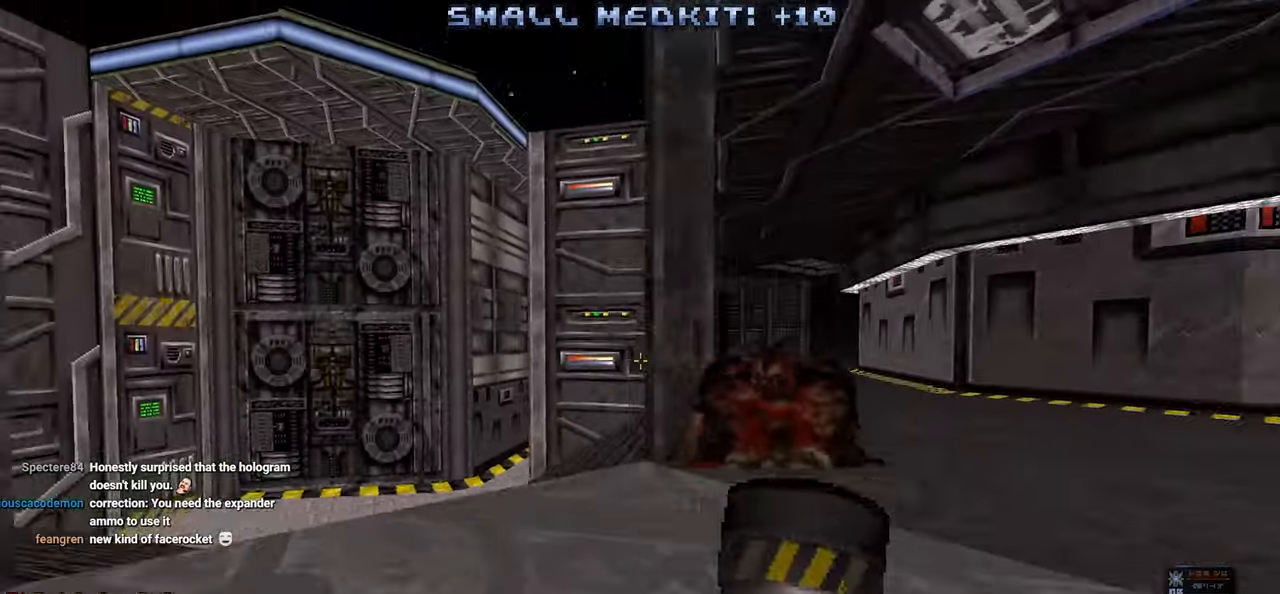
{"keys": [], "mouse": [], "mouse_move": "down-left", "events": [[17, "d", "up"], [17, "s", "up"], [200, "d", "down"], [300, "d", "up"]]}
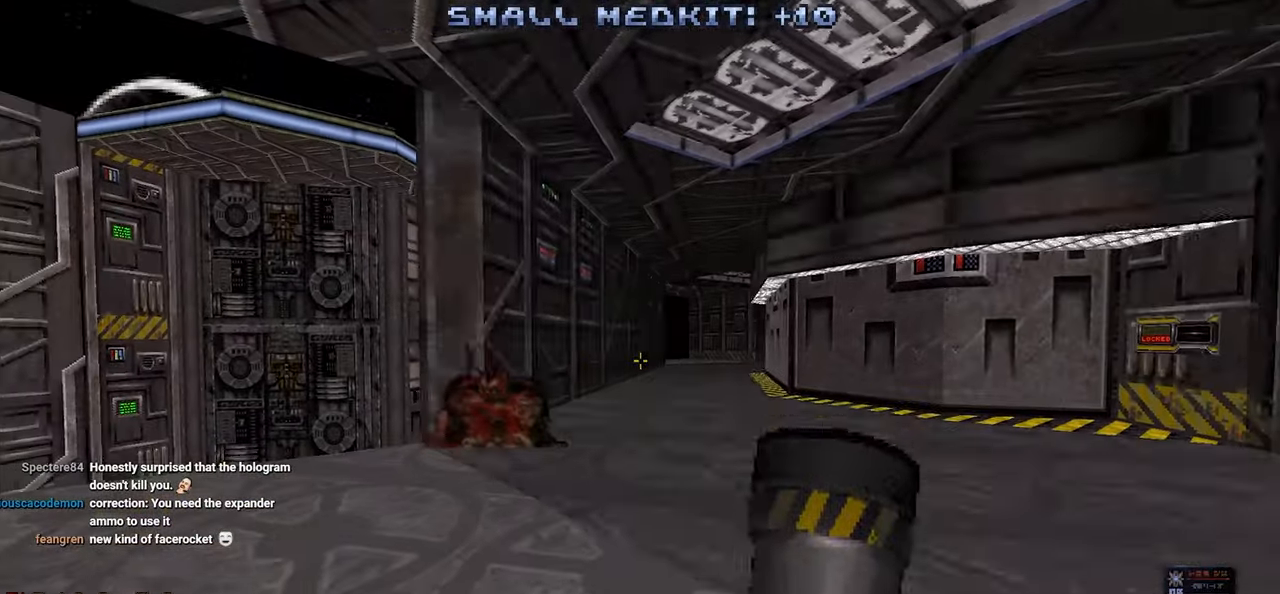
{"keys": ["d"], "mouse": [], "mouse_move": "left", "events": [[217, "d", "down"], [217, "w", "down"], [267, "w", "up"], [317, "w", "down"], [350, "d", "up"], [350, "w", "up"], [450, "d", "down"]]}
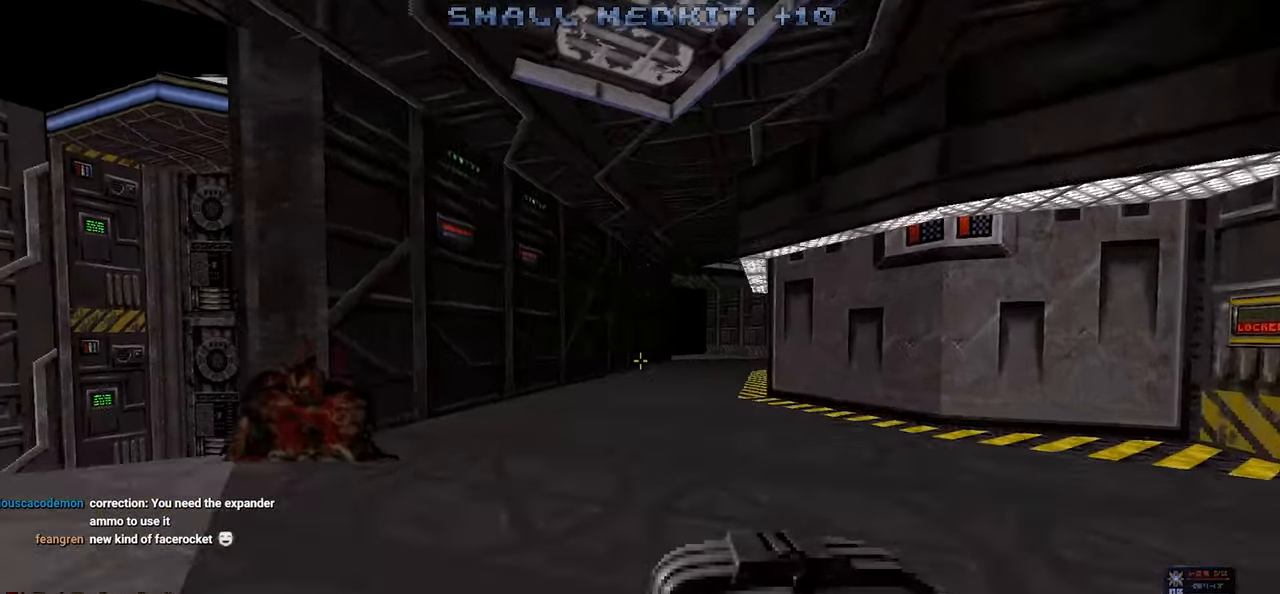
{"keys": [], "mouse": [], "mouse_move": "left", "events": [[150, "d", "up"], [200, "d", "down"], [317, "d", "up"]]}
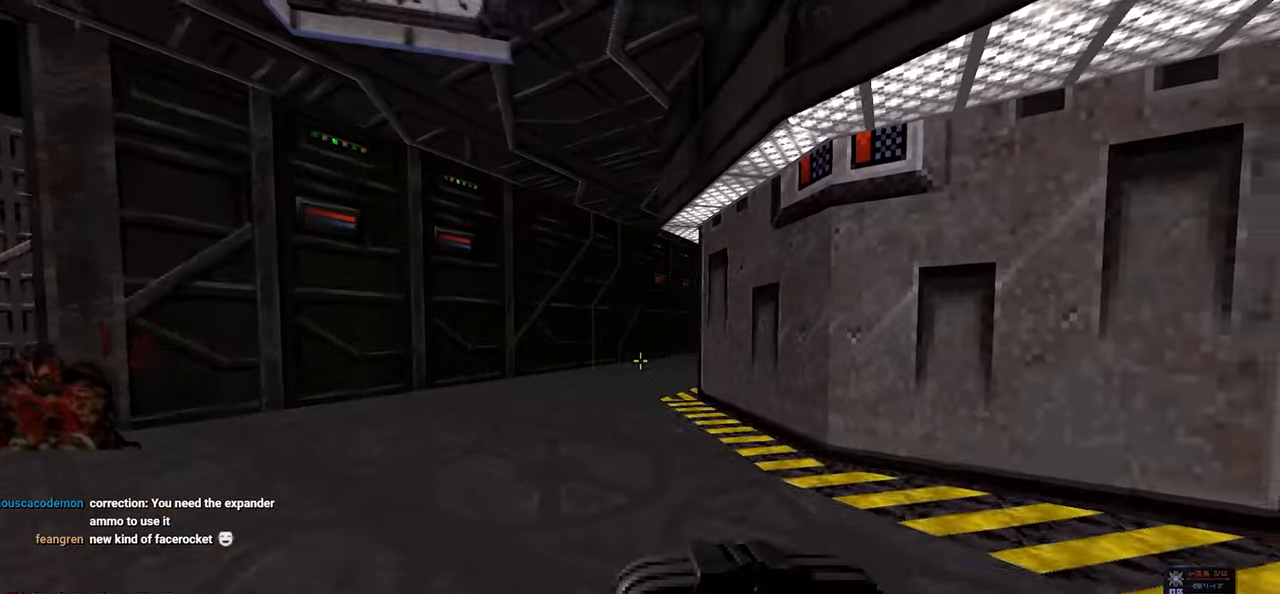
{"keys": [], "mouse": [], "mouse_move": "right", "events": [[17, "a", "down"], [17, "w", "down"], [150, "a", "up"], [150, "w", "up"]]}
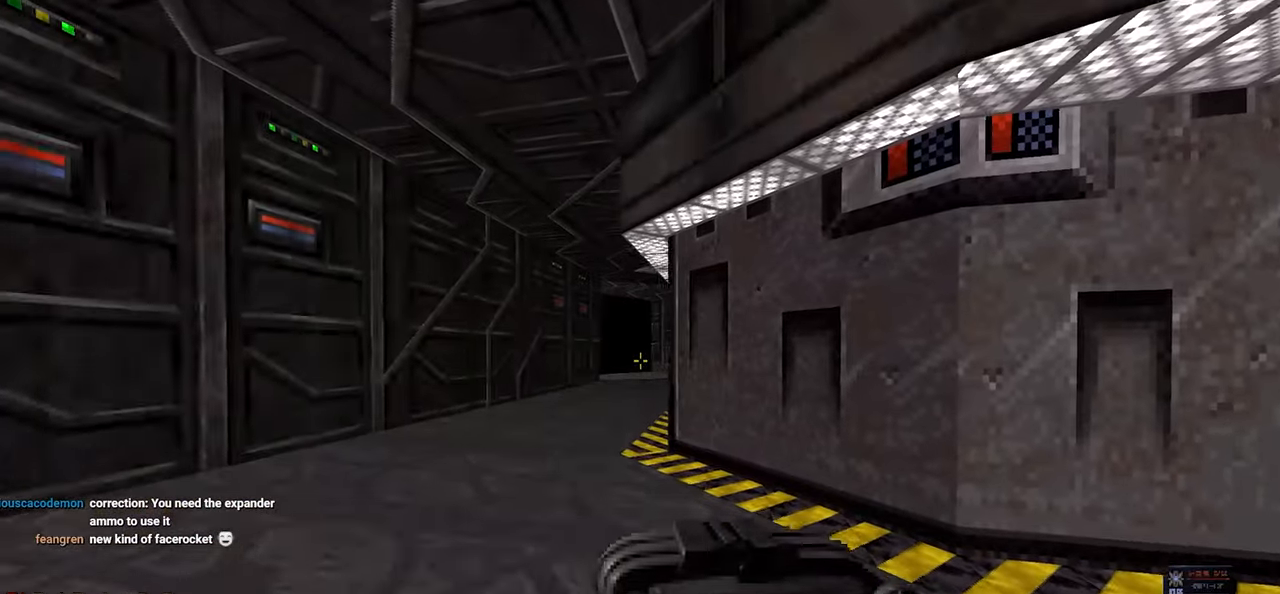
{"keys": ["a", "s"], "mouse": [], "mouse_move": "still", "events": [[267, "a", "down"], [267, "s", "down"]]}